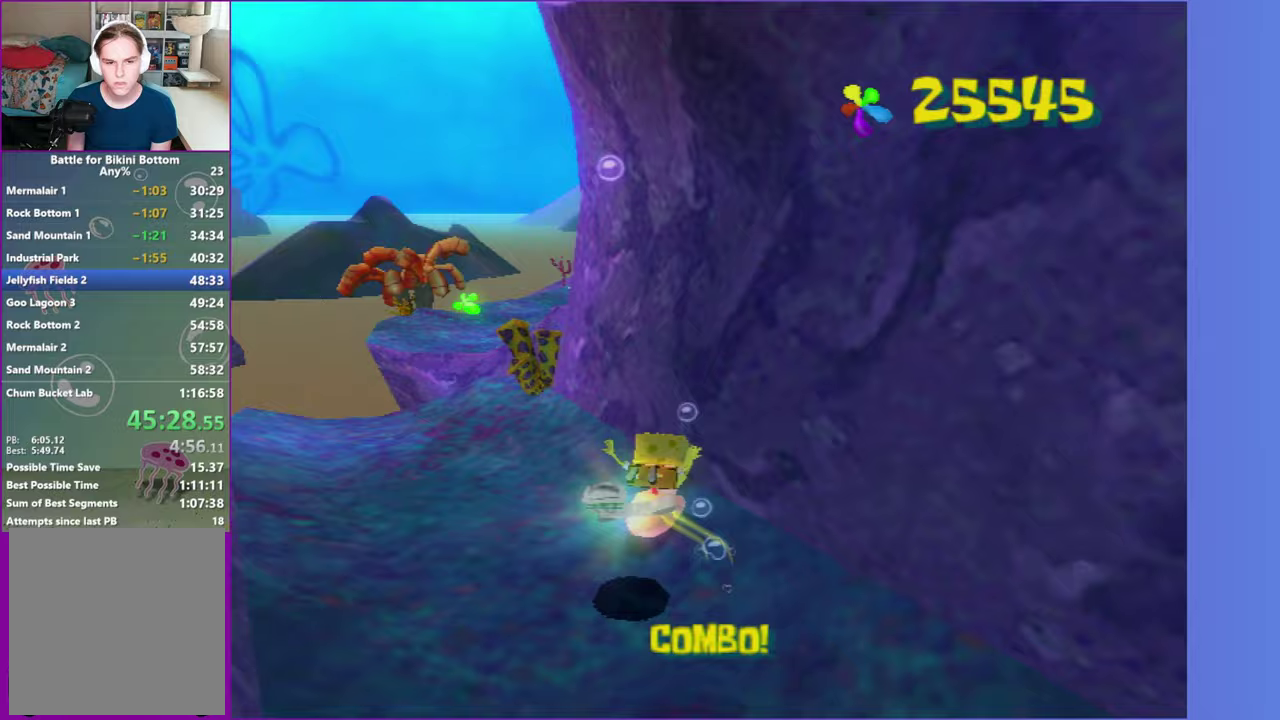
Gameplay with a controller (Xbox layout); each line is a JSON object with the inputs held at the frame after it. "events" lists button and stick changes between this image and that frame as [ms after this image, input, new state], when the widget could be followed in between. Not read: L3 R3.
{"buttons": [], "left_stick": "up-right", "right_stick": "center", "events": [[17, "A", "down"], [17, "left_stick", "up-left"], [183, "left_stick", "up"], [383, "left_stick", "up-right"], [467, "A", "up"]]}
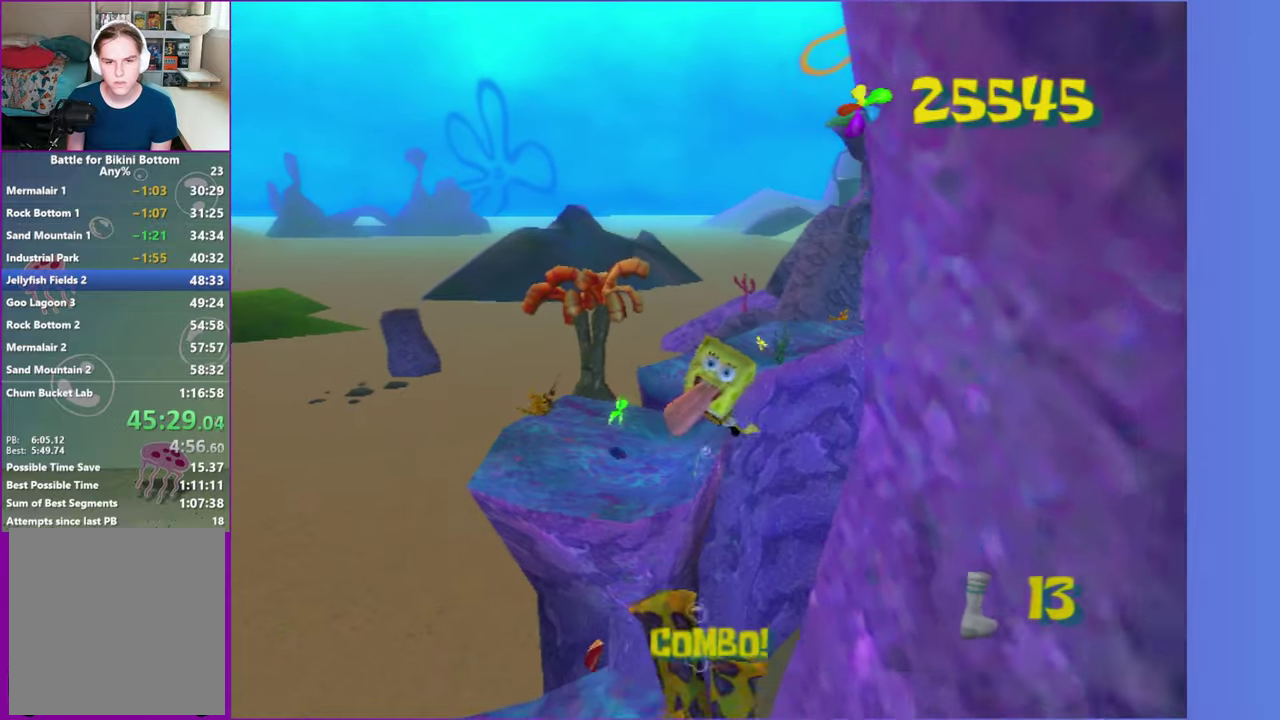
{"buttons": ["A"], "left_stick": "up-left", "right_stick": "center", "events": [[83, "left_stick", "up"], [117, "A", "down"], [200, "left_stick", "up-left"]]}
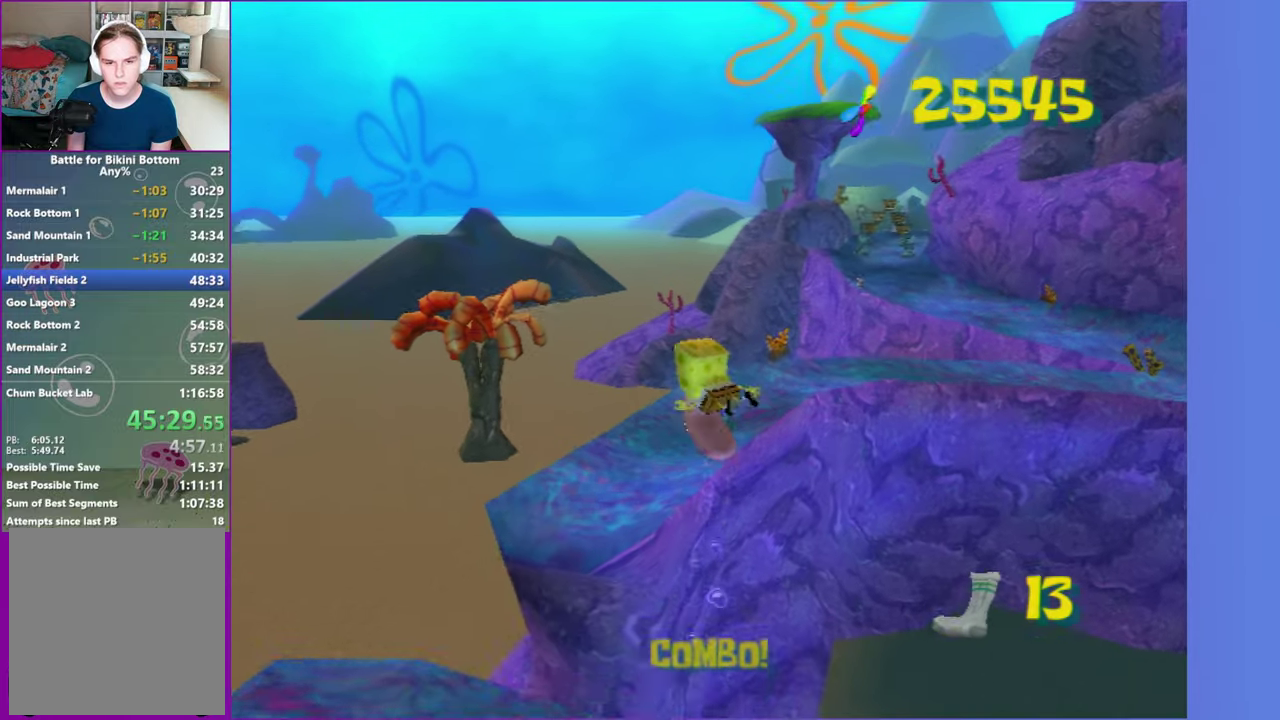
{"buttons": [], "left_stick": "up-right", "right_stick": "center", "events": [[200, "A", "up"], [200, "left_stick", "up-right"]]}
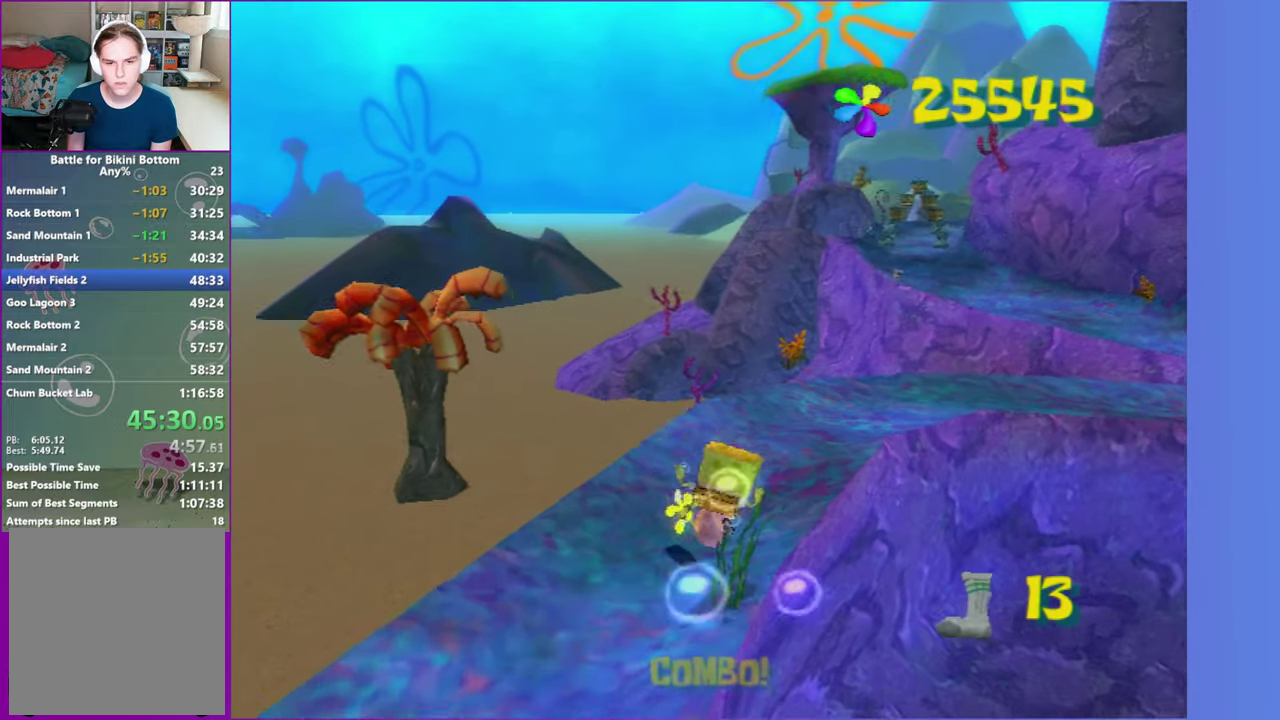
{"buttons": [], "left_stick": "down-right", "right_stick": "center", "events": [[17, "left_stick", "right"], [83, "A", "down"], [267, "left_stick", "down-right"], [367, "A", "up"]]}
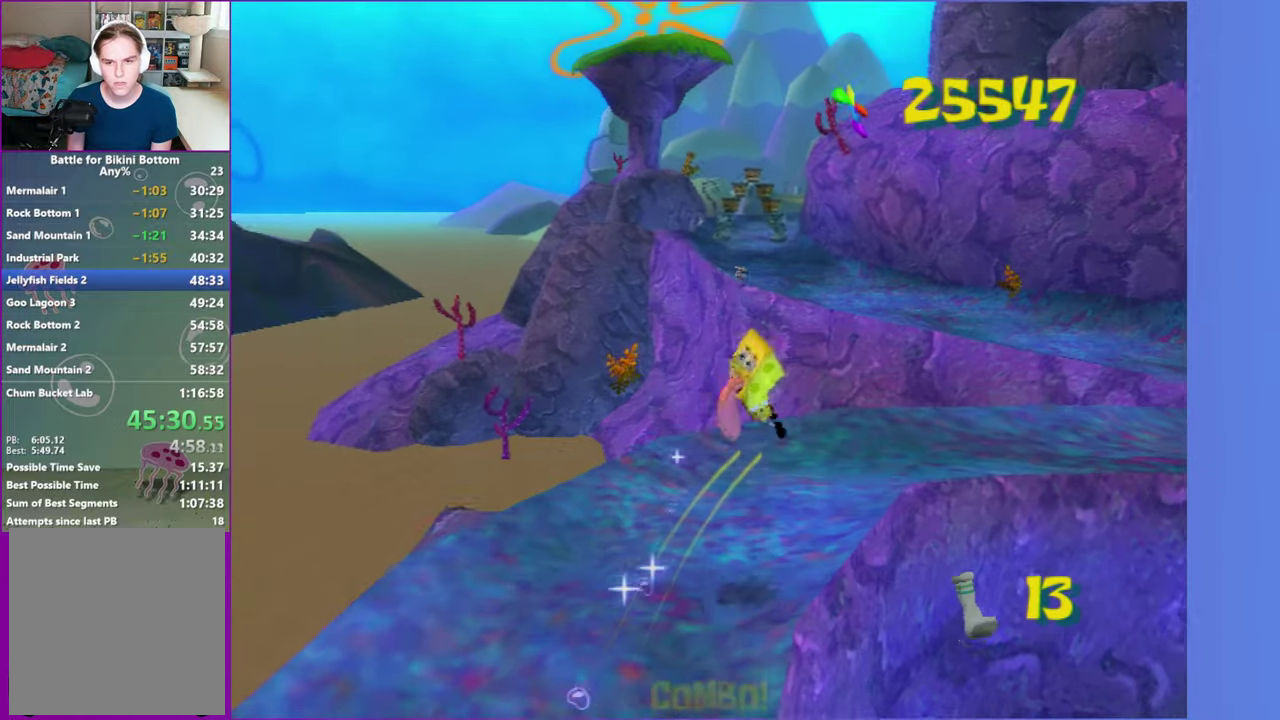
{"buttons": ["A"], "left_stick": "right", "right_stick": "center", "events": [[67, "left_stick", "right"], [133, "A", "down"]]}
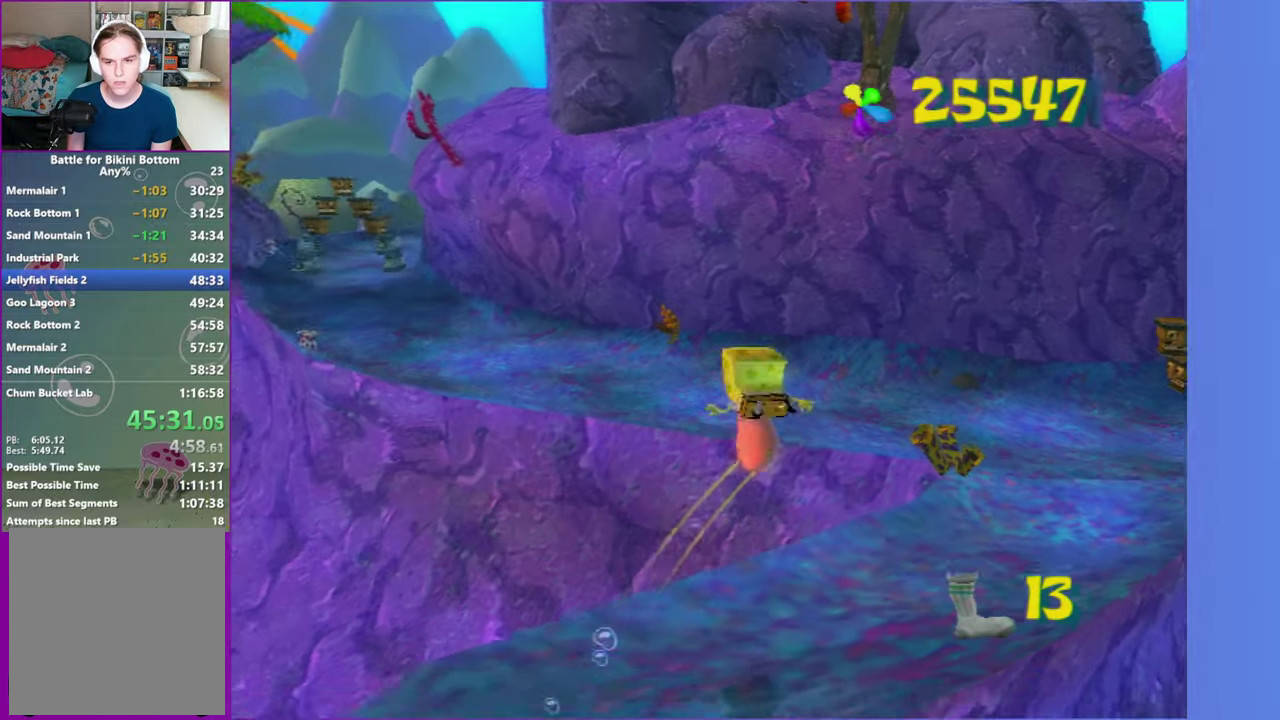
{"buttons": [], "left_stick": "up", "right_stick": "center", "events": [[183, "left_stick", "up-right"], [267, "A", "up"], [417, "left_stick", "up"]]}
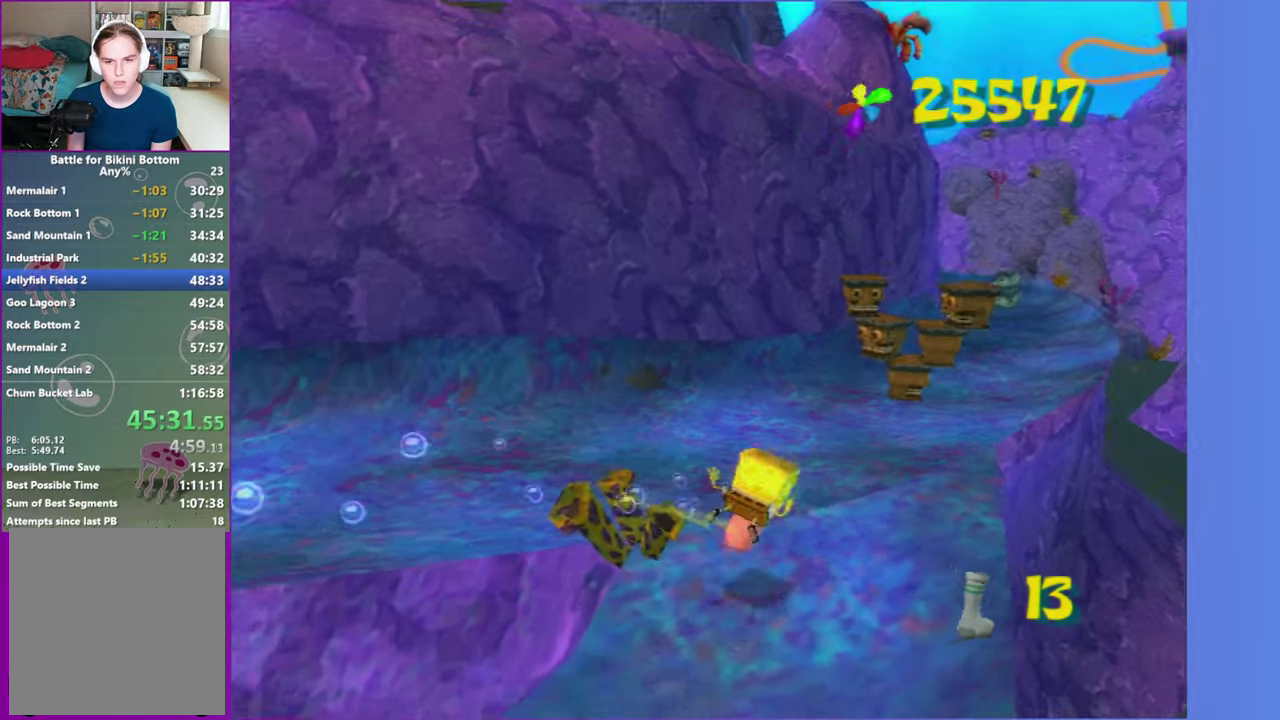
{"buttons": [], "left_stick": "up", "right_stick": "center", "events": [[33, "left_stick", "up-right"], [400, "left_stick", "up"]]}
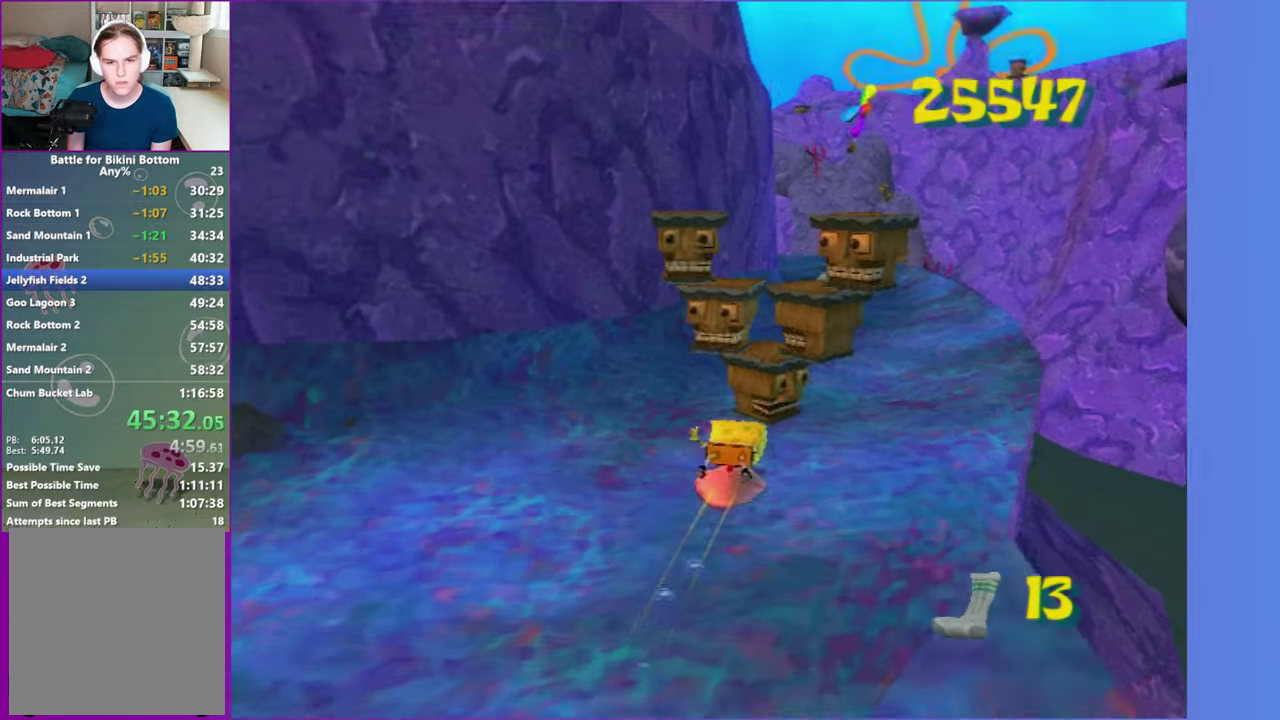
{"buttons": [], "left_stick": "up", "right_stick": "center", "events": [[83, "left_stick", "up-right"], [500, "left_stick", "up"]]}
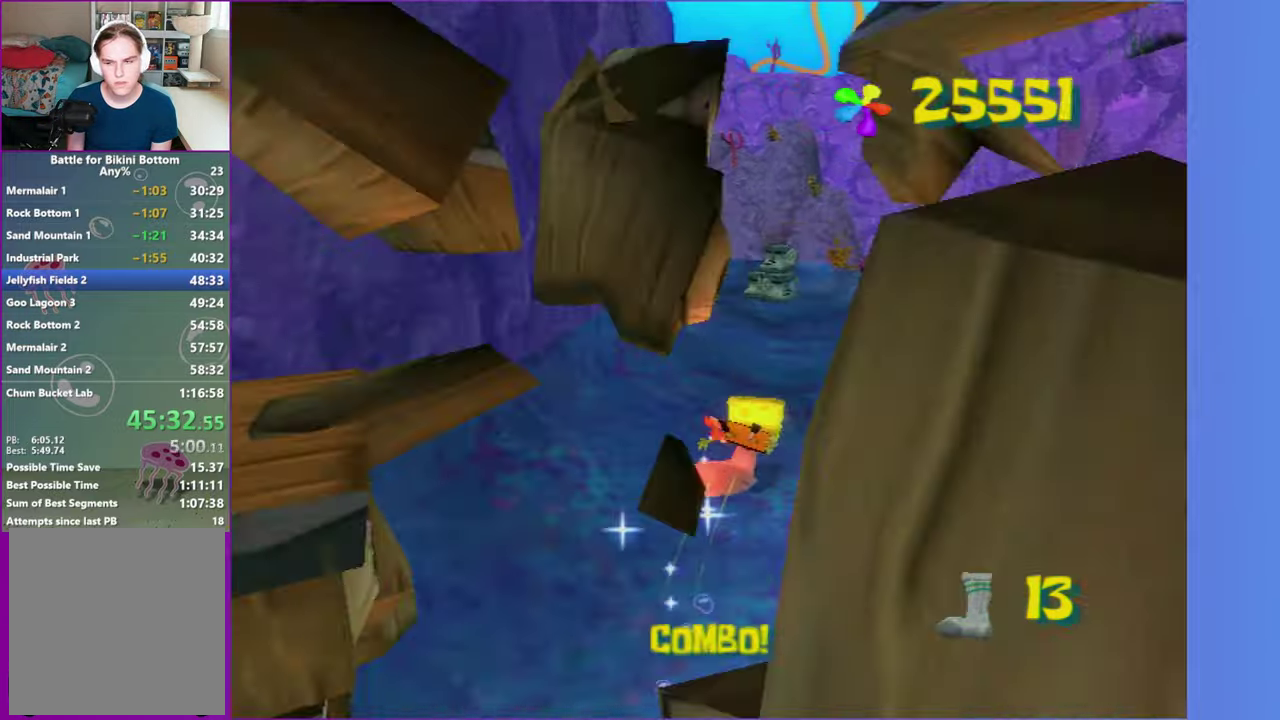
{"buttons": [], "left_stick": "up-left", "right_stick": "center", "events": [[450, "left_stick", "up-left"]]}
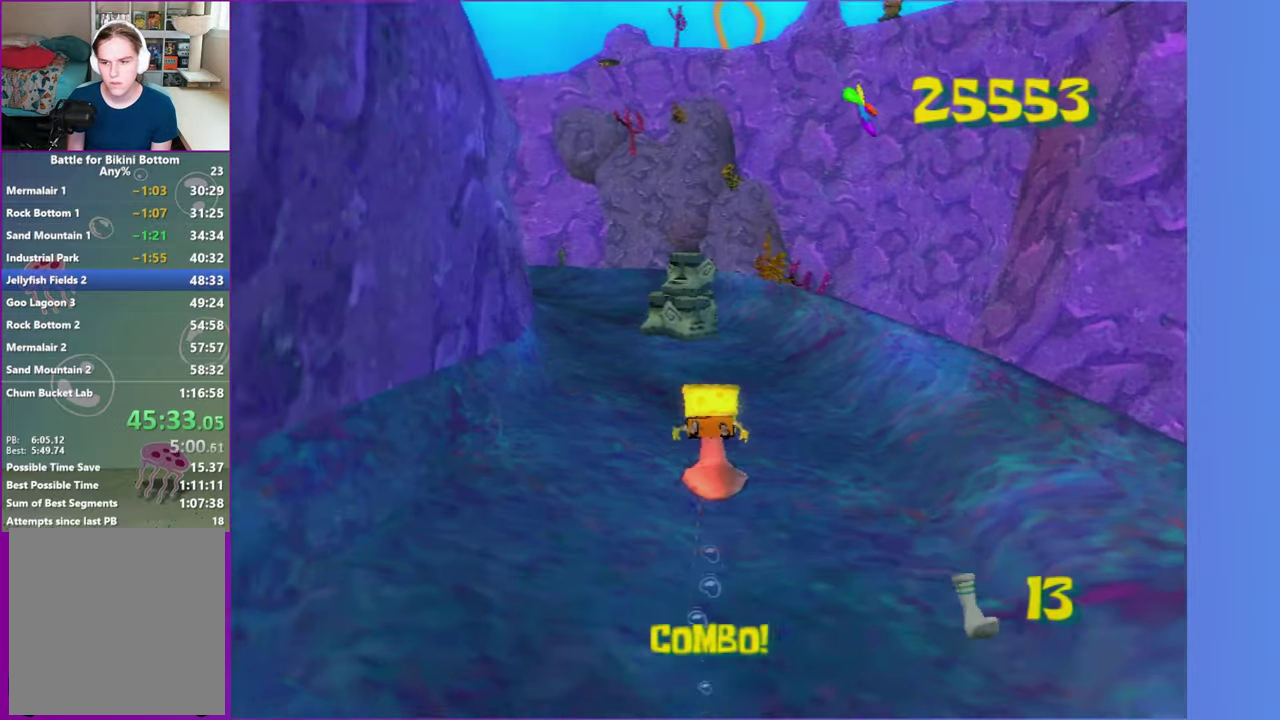
{"buttons": [], "left_stick": "up-left", "right_stick": "center", "events": [[200, "right_stick", "right"], [317, "left_stick", "up"], [350, "right_stick", "center"], [483, "left_stick", "up-left"]]}
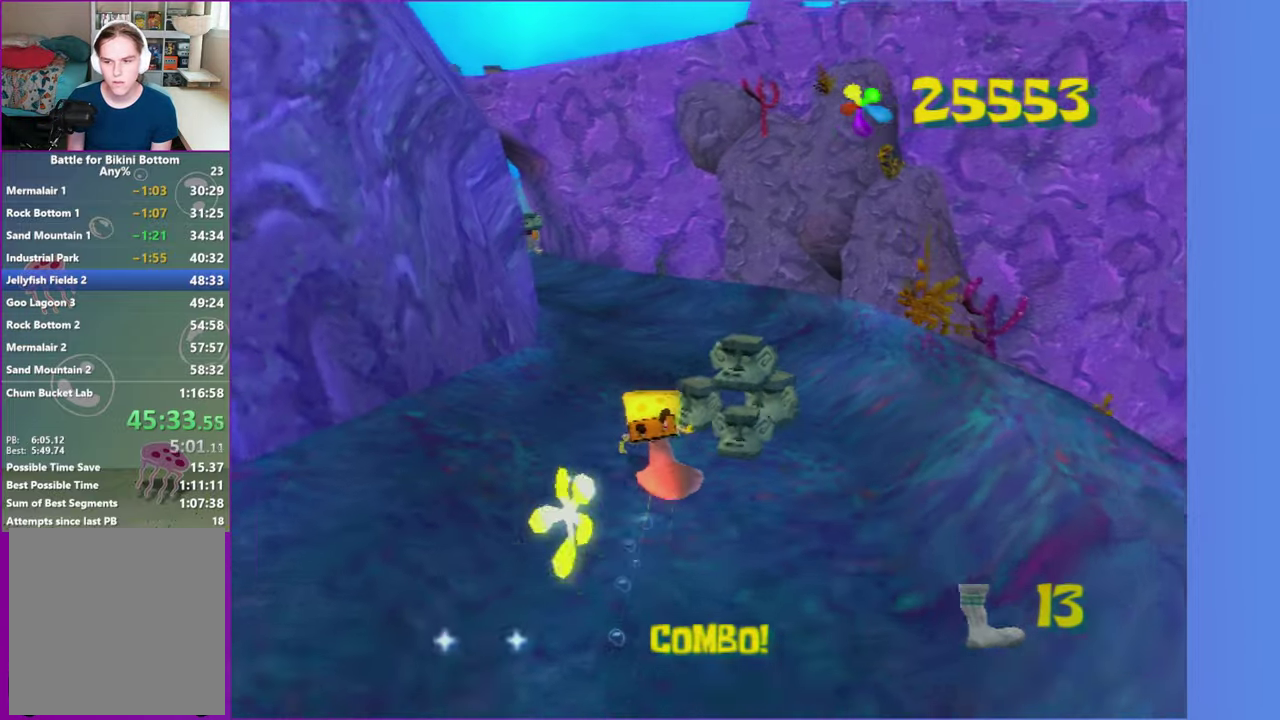
{"buttons": [], "left_stick": "up-left", "right_stick": "center", "events": [[100, "right_stick", "right"], [250, "right_stick", "center"], [350, "left_stick", "up"], [450, "left_stick", "up-left"]]}
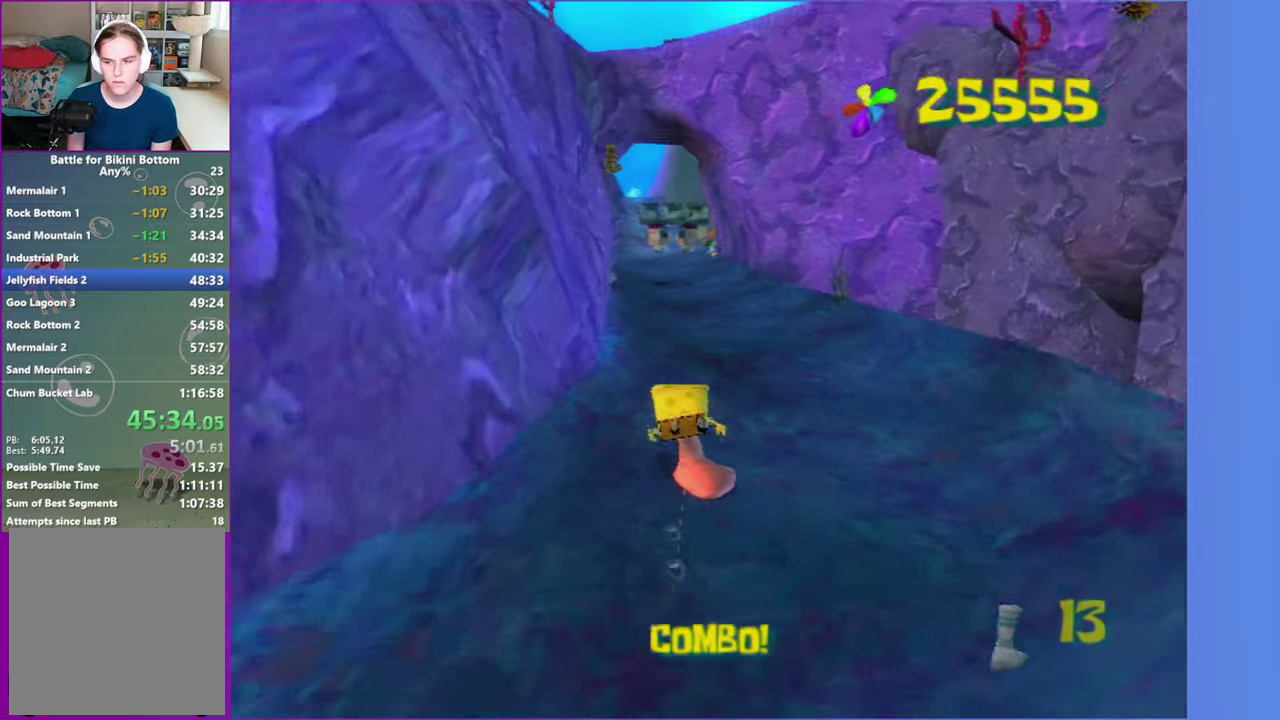
{"buttons": [], "left_stick": "up", "right_stick": "center", "events": [[167, "left_stick", "up"]]}
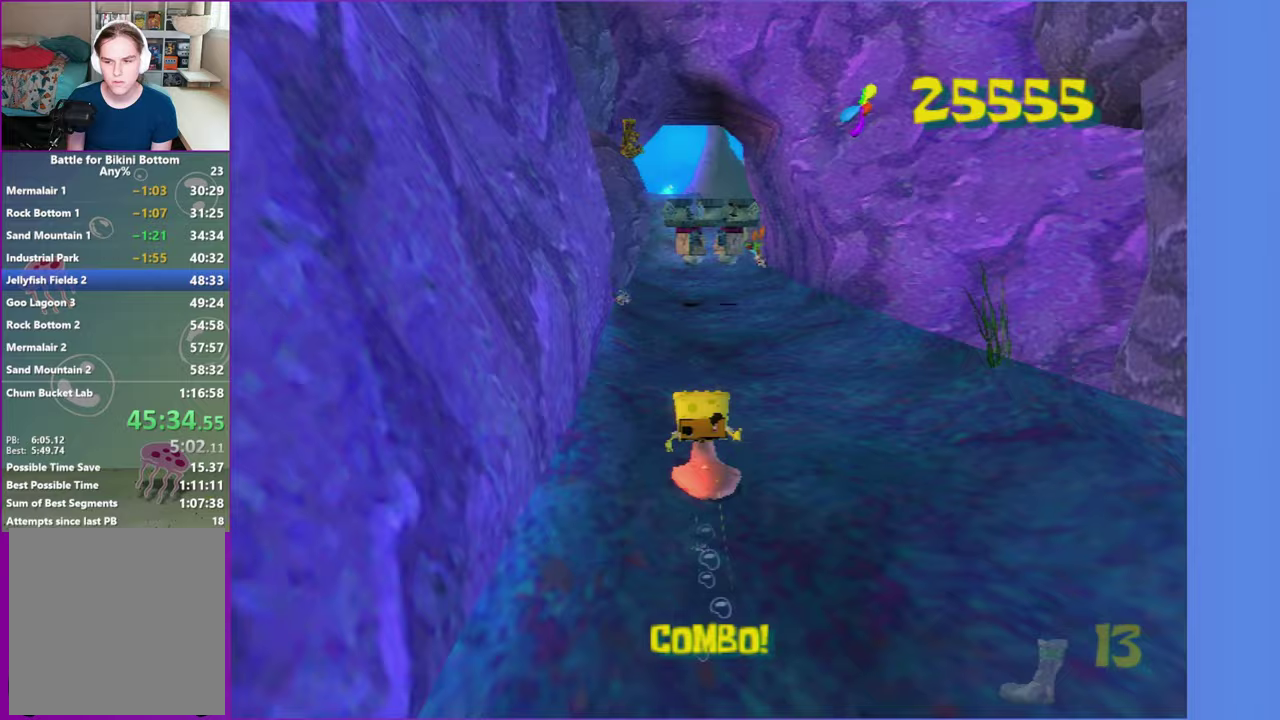
{"buttons": [], "left_stick": "up", "right_stick": "center", "events": []}
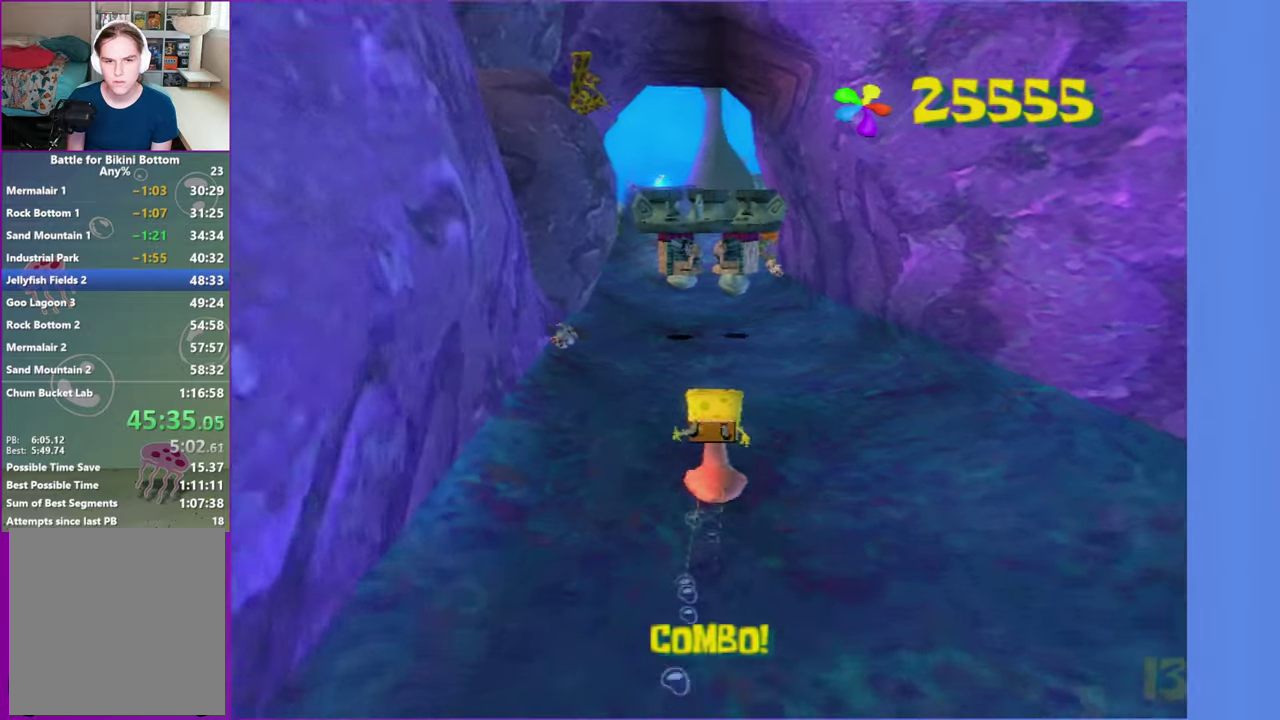
{"buttons": [], "left_stick": "up-left", "right_stick": "center", "events": [[200, "left_stick", "up-left"], [217, "A", "down"], [350, "A", "up"]]}
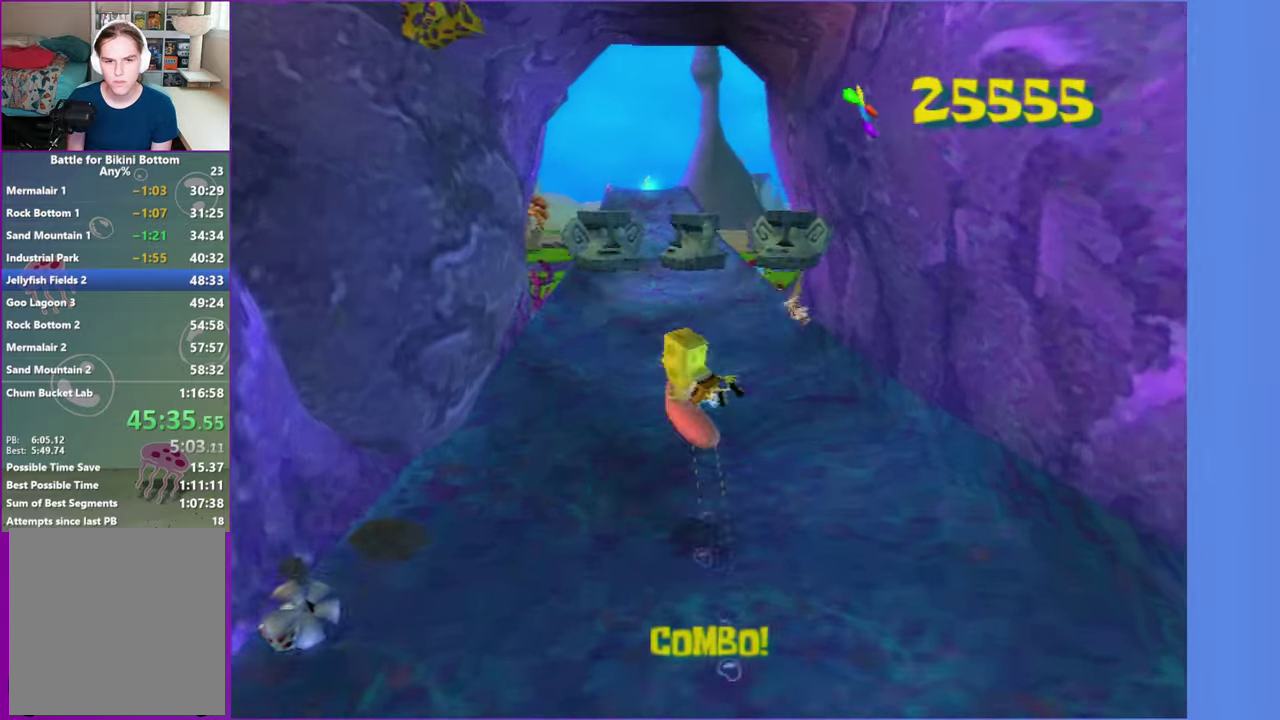
{"buttons": [], "left_stick": "up", "right_stick": "center", "events": [[150, "left_stick", "up"]]}
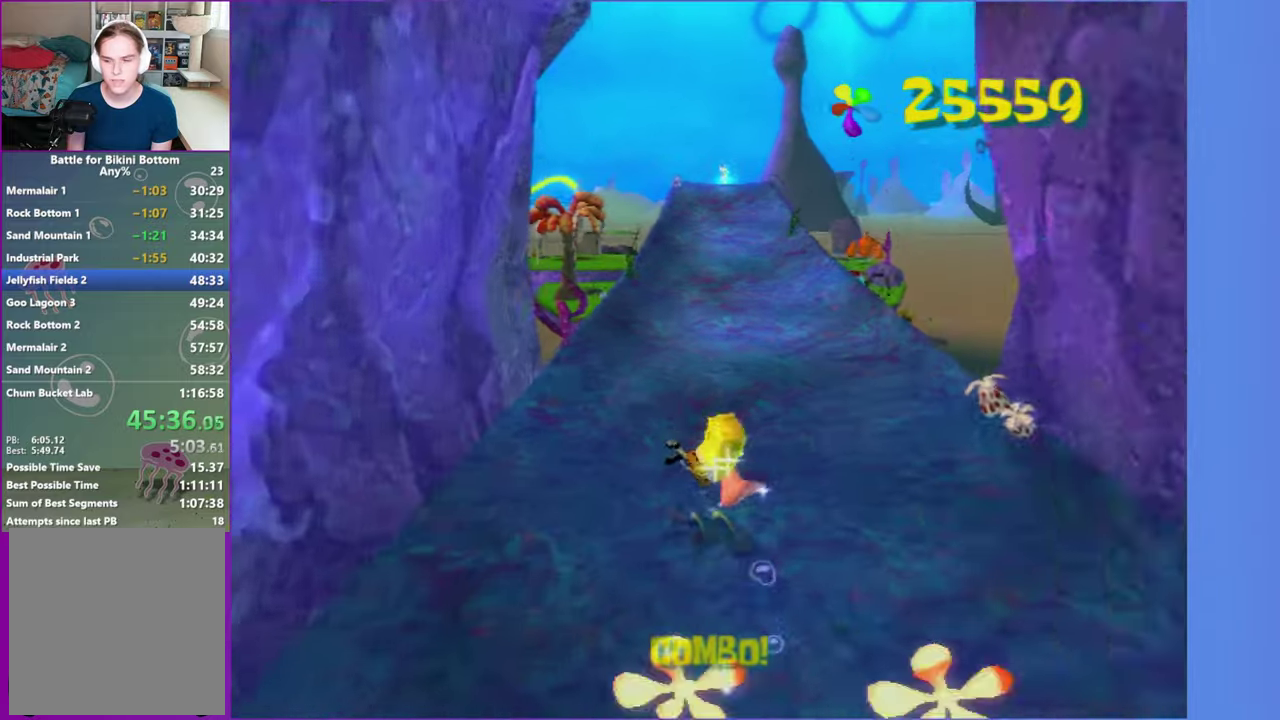
{"buttons": [], "left_stick": "up-right", "right_stick": "center", "events": [[233, "left_stick", "center"], [283, "left_stick", "up"], [467, "left_stick", "up-right"]]}
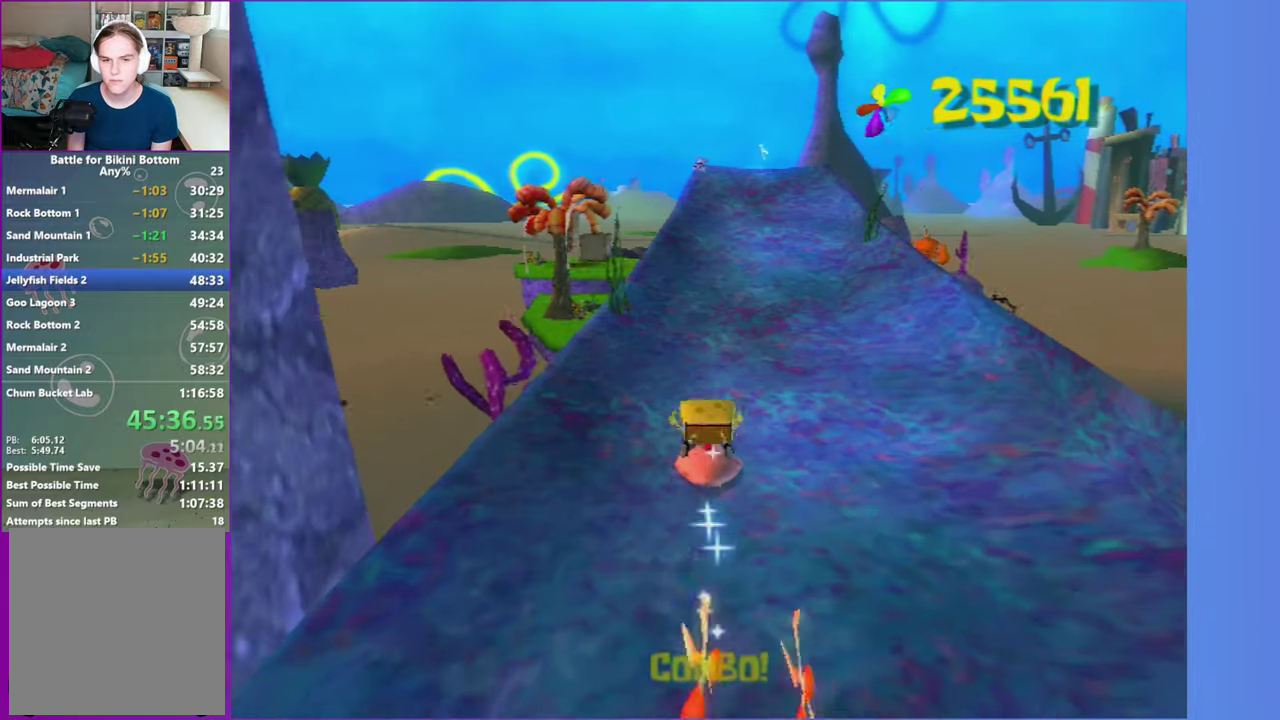
{"buttons": [], "left_stick": "up-left", "right_stick": "center", "events": [[333, "left_stick", "up"], [433, "left_stick", "up-left"]]}
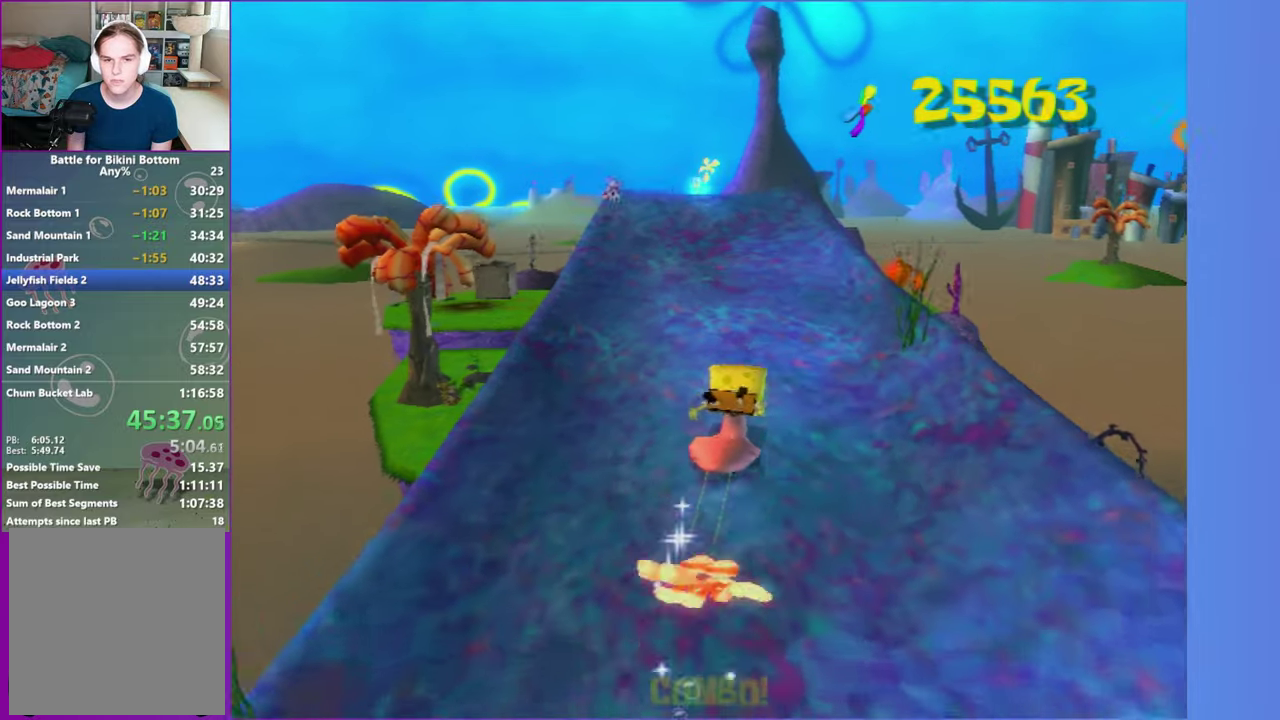
{"buttons": ["A"], "left_stick": "up-right", "right_stick": "center", "events": [[183, "left_stick", "up"], [500, "A", "down"], [500, "left_stick", "up-right"]]}
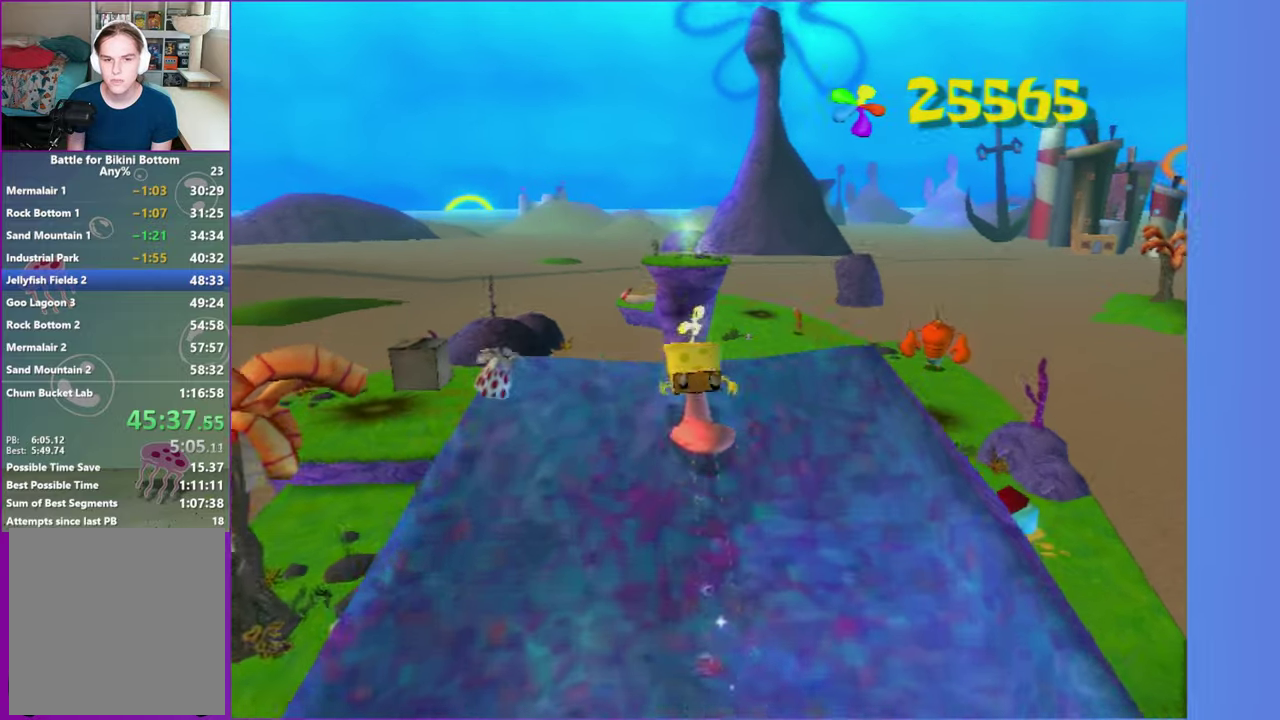
{"buttons": [], "left_stick": "up", "right_stick": "center", "events": [[167, "left_stick", "up"], [333, "A", "up"]]}
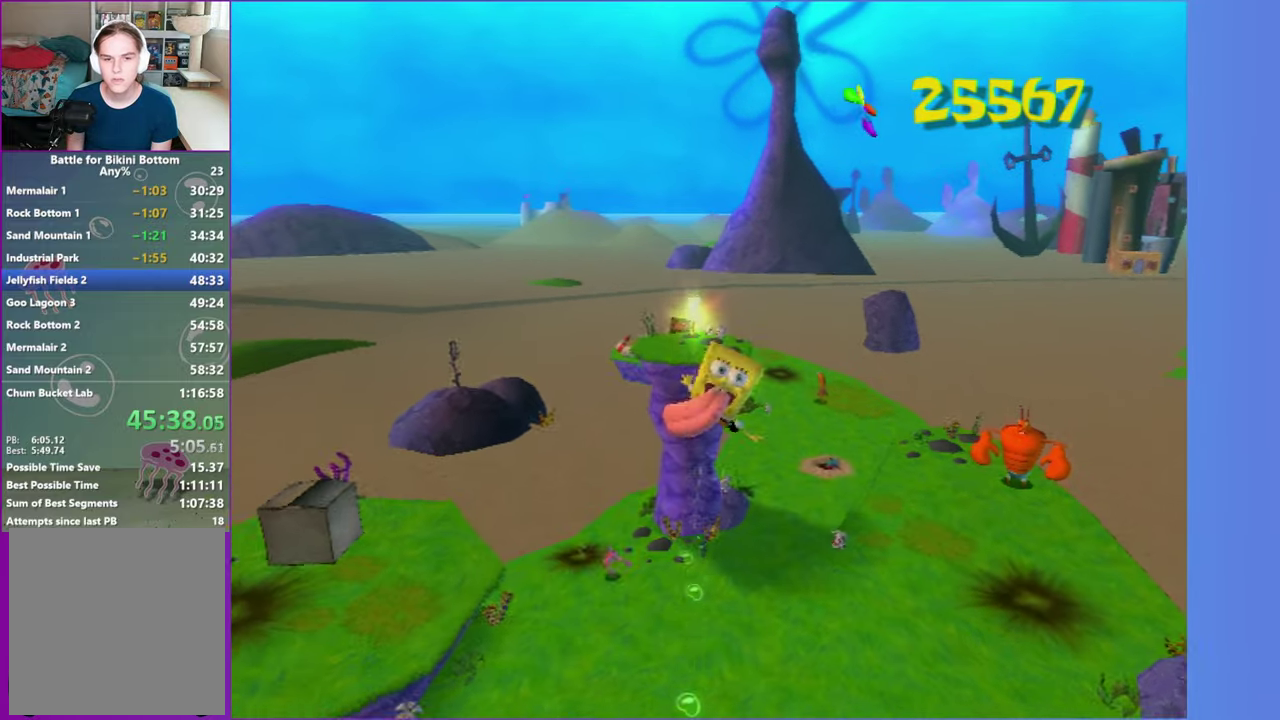
{"buttons": [], "left_stick": "up", "right_stick": "center", "events": [[33, "A", "down"], [33, "left_stick", "up-left"], [200, "left_stick", "up"], [383, "A", "up"], [383, "left_stick", "up-left"], [467, "left_stick", "up"]]}
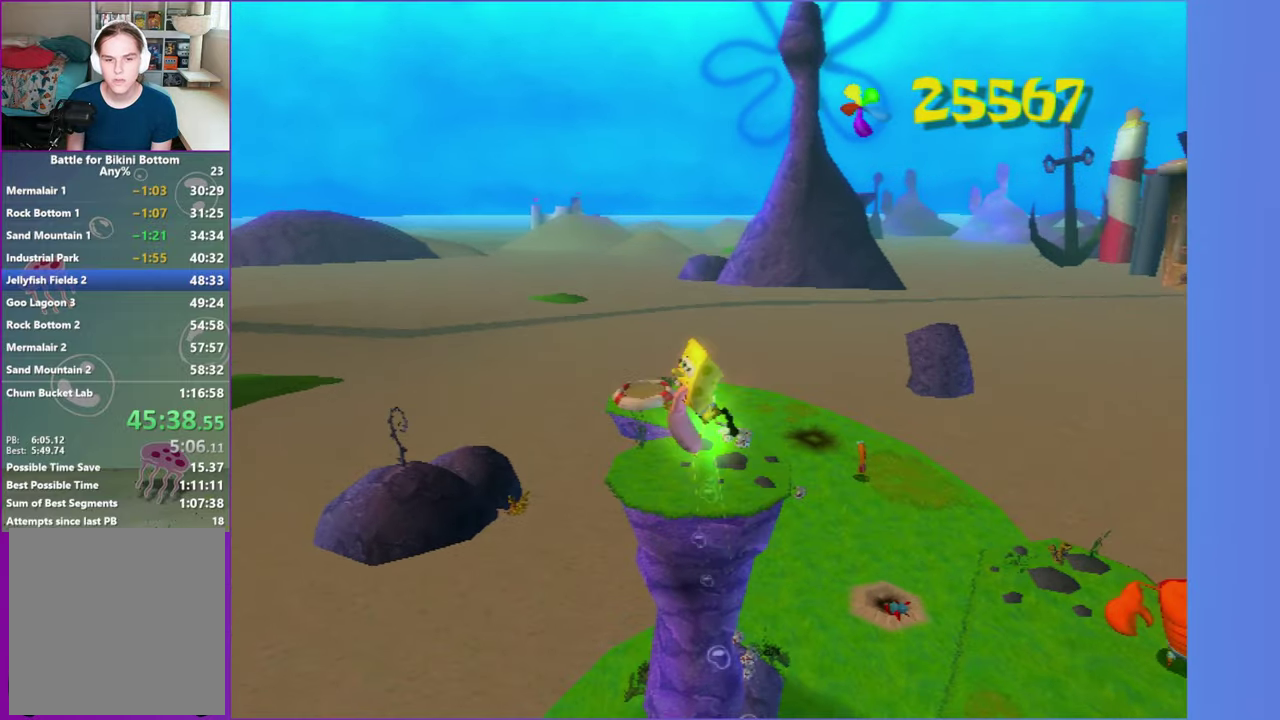
{"buttons": [], "left_stick": "center", "right_stick": "center", "events": [[367, "left_stick", "up-right"], [467, "left_stick", "center"]]}